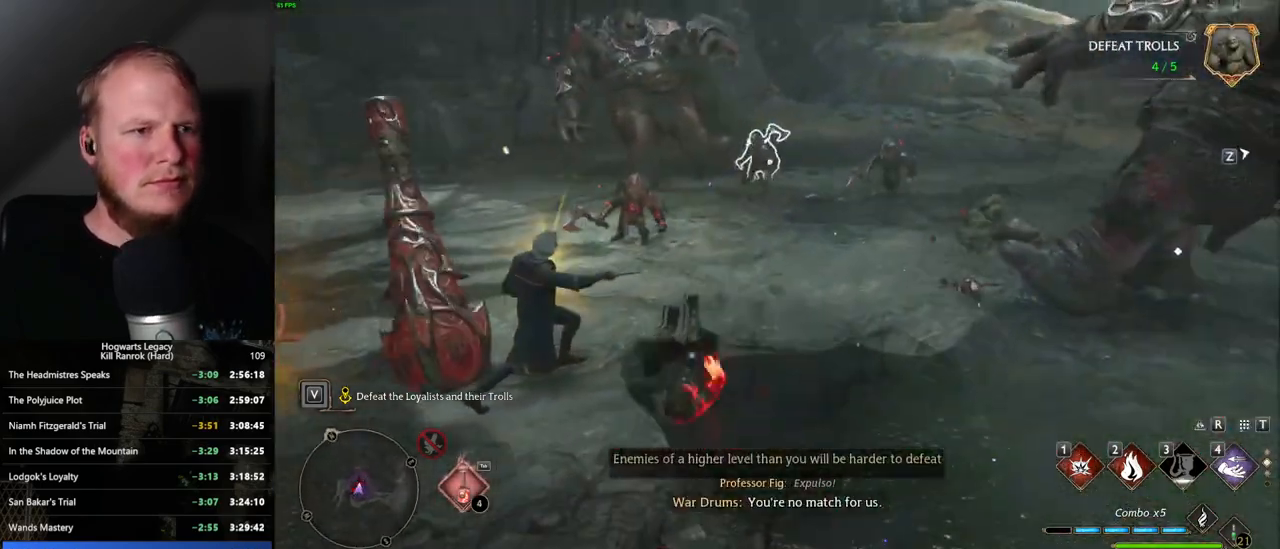
Gameplay with keyboard and mouse; each line is a JSON object with the keys and mouse buttons held at the frame after it. "events" lists presses ("down") and releases ("up") of ".", "/", "0", "1", "2", "3", "4", "5", "6", "7", "8", "9", "a", "alt_l", "alt_r", "b", "backslash", "backspace", "c", "caps_lock", "comma", "ctrl_l", "ctrl_r", "d", "e", "equals", "escape", "f", "f1", "f10", "f11", "f12", "f2", "f3", "f4", "f5", "f6", "f7", "f8", "f9", "g", "h", "i", "j", "k", "l", "lbracket", "m", "minus", "n", "o", "p", "q", "quote", "r", "rbracket", "return", "s", "semicolon", "shift_l", "shift_r", "space", "super_l", "super_r", "t", "tab", "tilde", "u", "v", "w", "x", "y", "z", "mouse_left", "mouse_wheel", "mouse_right", "mouse_mb4" and "mouse_mb5" between this image and that frame as [ms after this image, input, new state], when the widget could be followed in between. "mouse_left", "mouse_wheel", "mouse_right", "mouse_mb4", "mouse_mb5" = the "left", "wheel", "right", "mb4", "mb5" buttons of the "mouse" list. No other keys are recorded. "wheel" means that the mouse wheel is clicked or scrolled. Mouse movement is not recorded.
{"keys": ["w"], "mouse": [], "events": []}
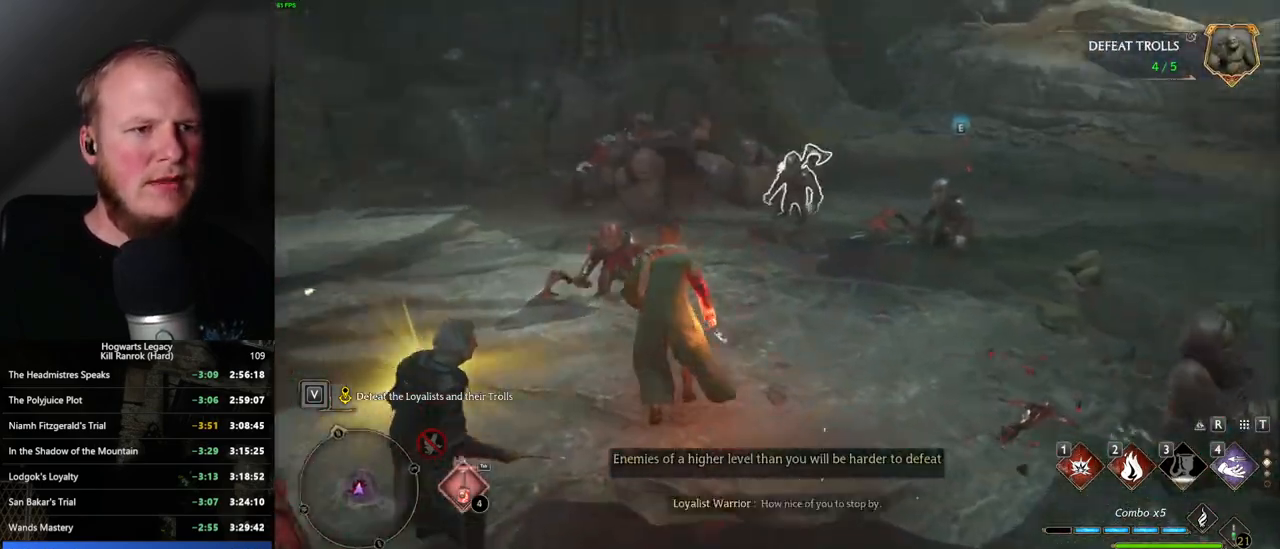
{"keys": ["w"], "mouse": [], "events": [[17, "2", "down"], [150, "2", "up"]]}
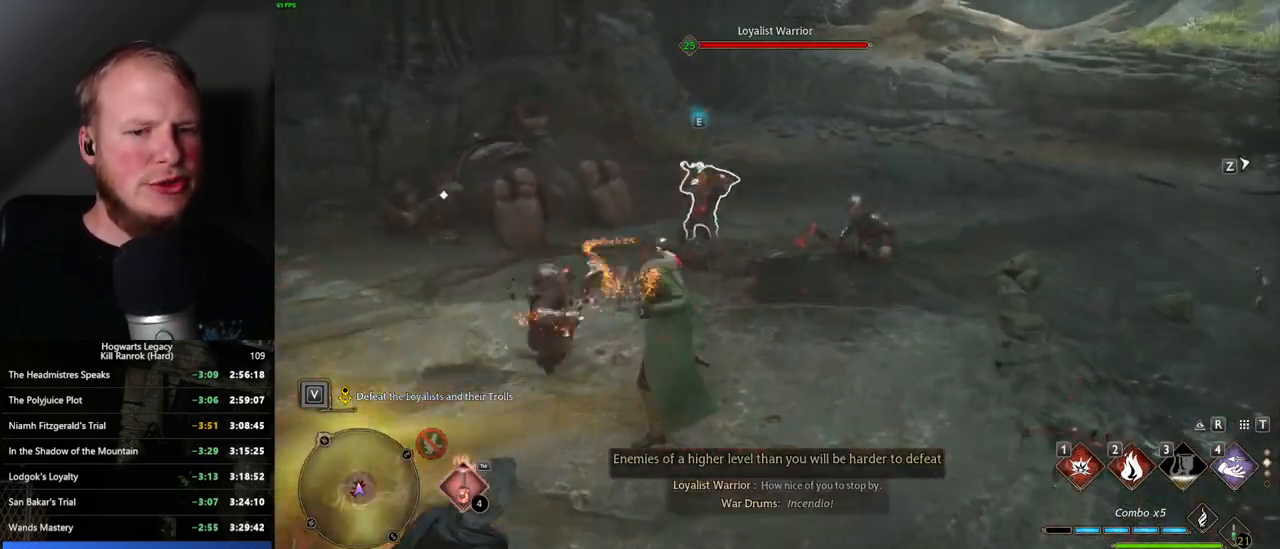
{"keys": ["w"], "mouse": [], "events": [[317, "1", "down"], [434, "1", "up"]]}
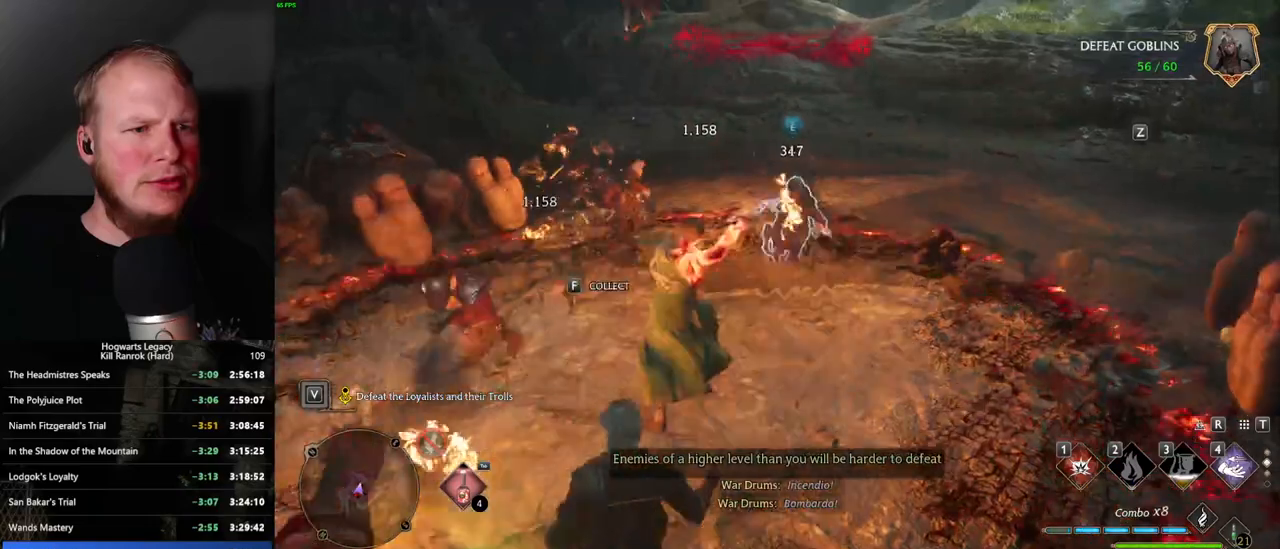
{"keys": ["w", "z"], "mouse": [], "events": [[484, "z", "down"]]}
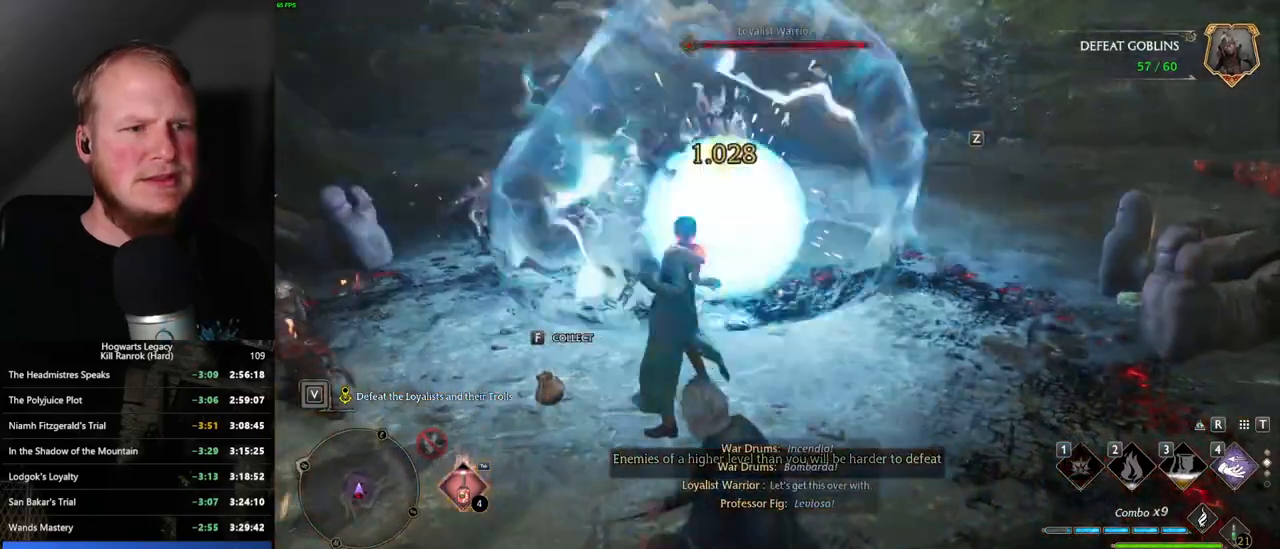
{"keys": ["w"], "mouse": [], "events": [[84, "z", "up"]]}
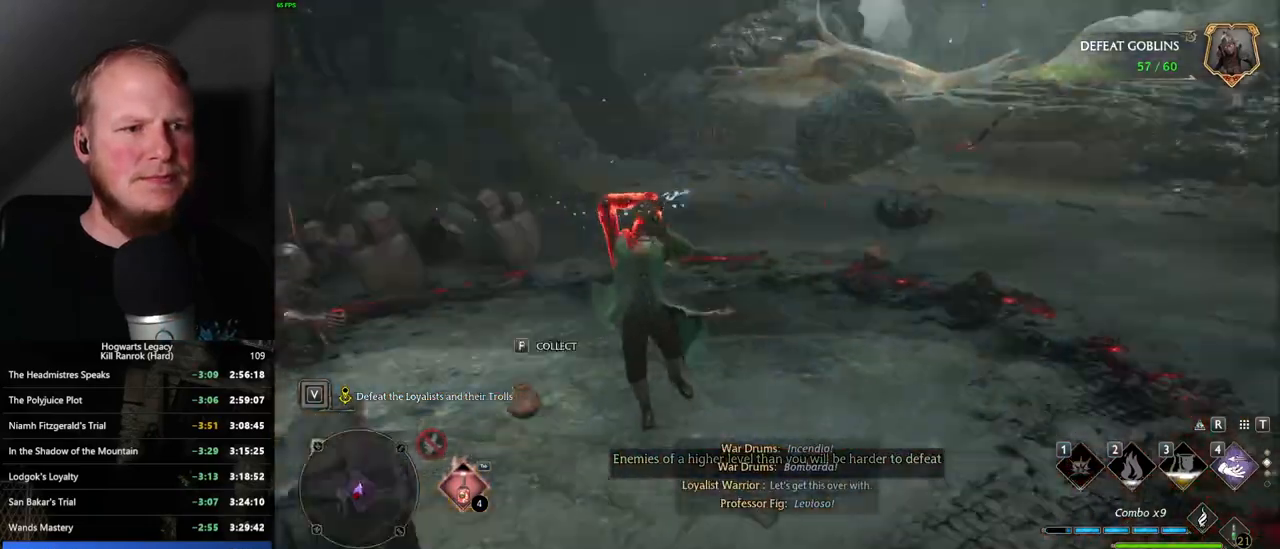
{"keys": ["w"], "mouse": [], "events": []}
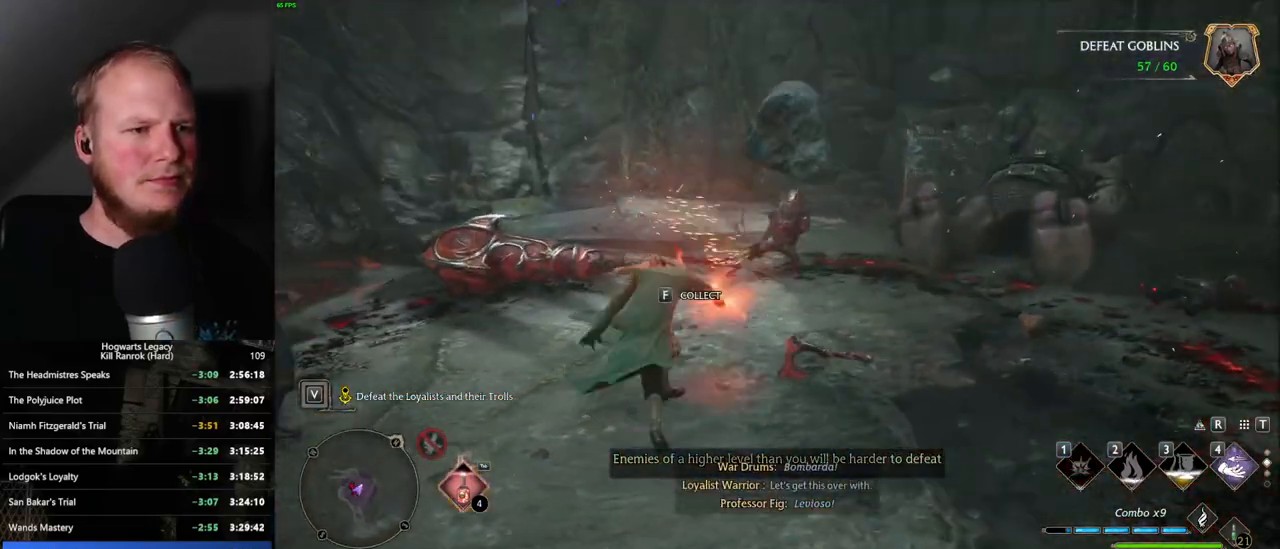
{"keys": ["a", "w"], "mouse": [], "events": [[334, "a", "down"]]}
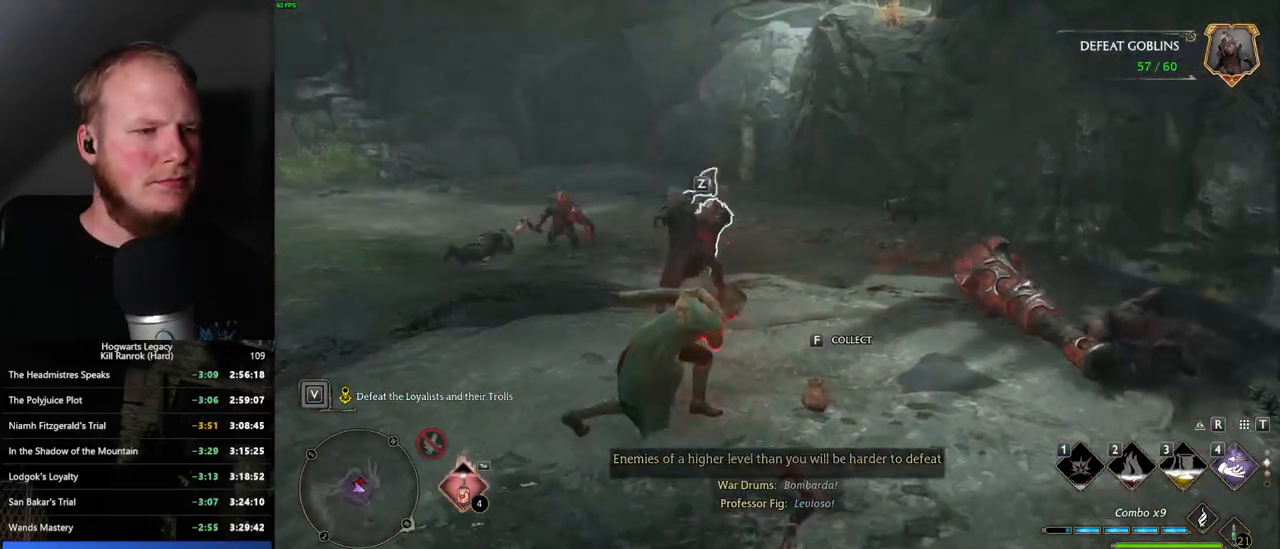
{"keys": ["a", "w"], "mouse": [], "events": [[234, "space", "down"], [417, "space", "up"]]}
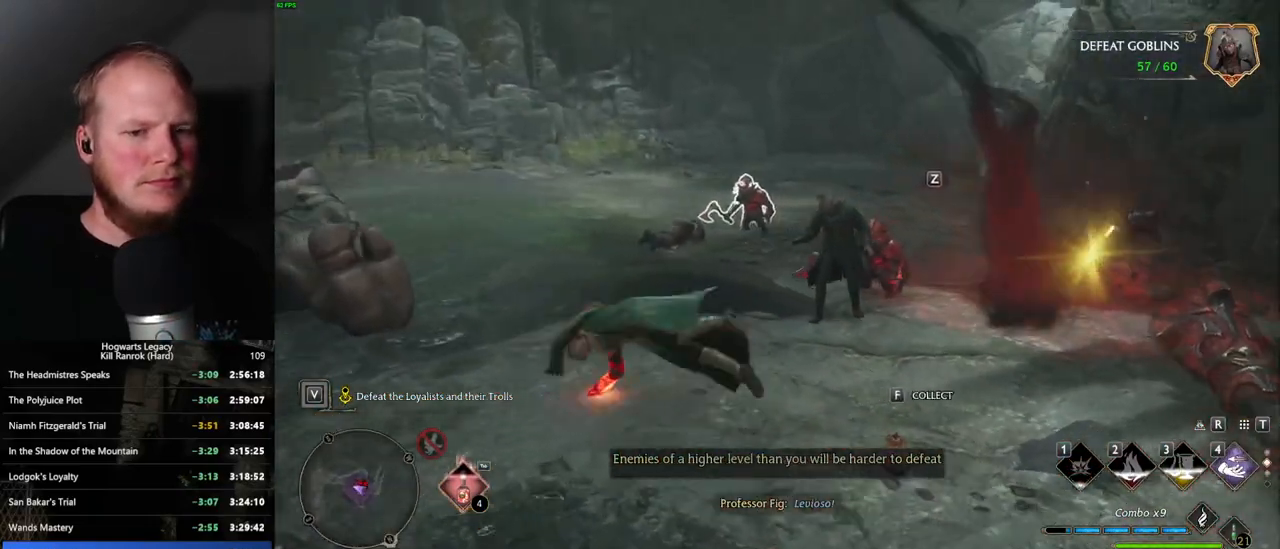
{"keys": ["w"], "mouse": [], "events": [[84, "a", "up"], [367, "mouse_wheel", "down"], [417, "mouse_wheel", "up"]]}
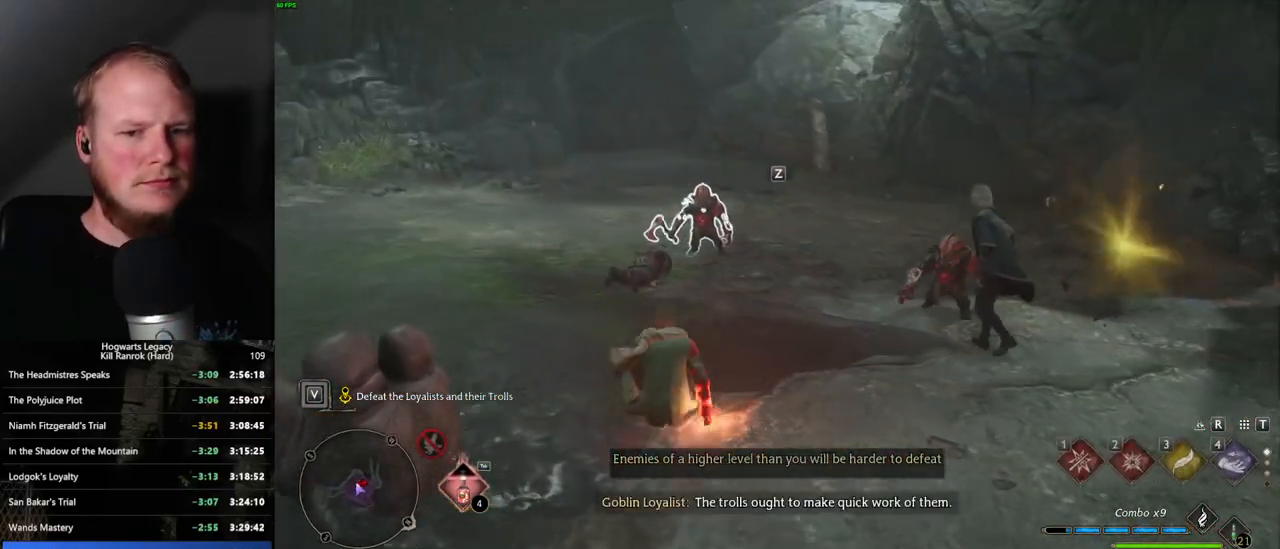
{"keys": ["w"], "mouse": [], "events": [[150, "1", "down"], [250, "1", "up"]]}
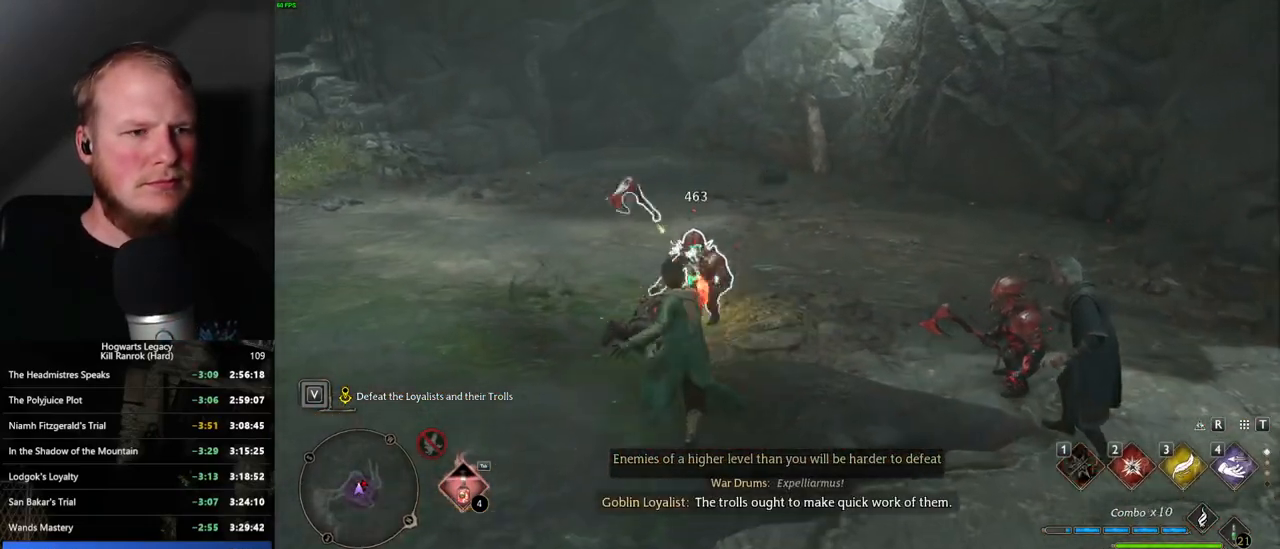
{"keys": ["w", "z"], "mouse": [], "events": [[450, "z", "down"]]}
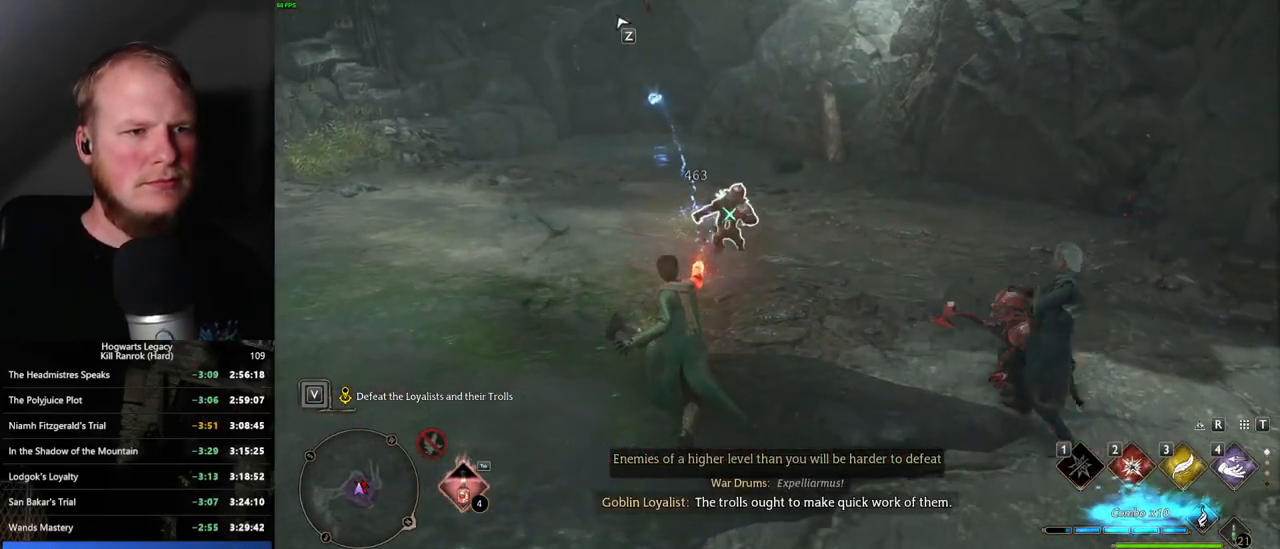
{"keys": ["w"], "mouse": [], "events": [[34, "z", "up"]]}
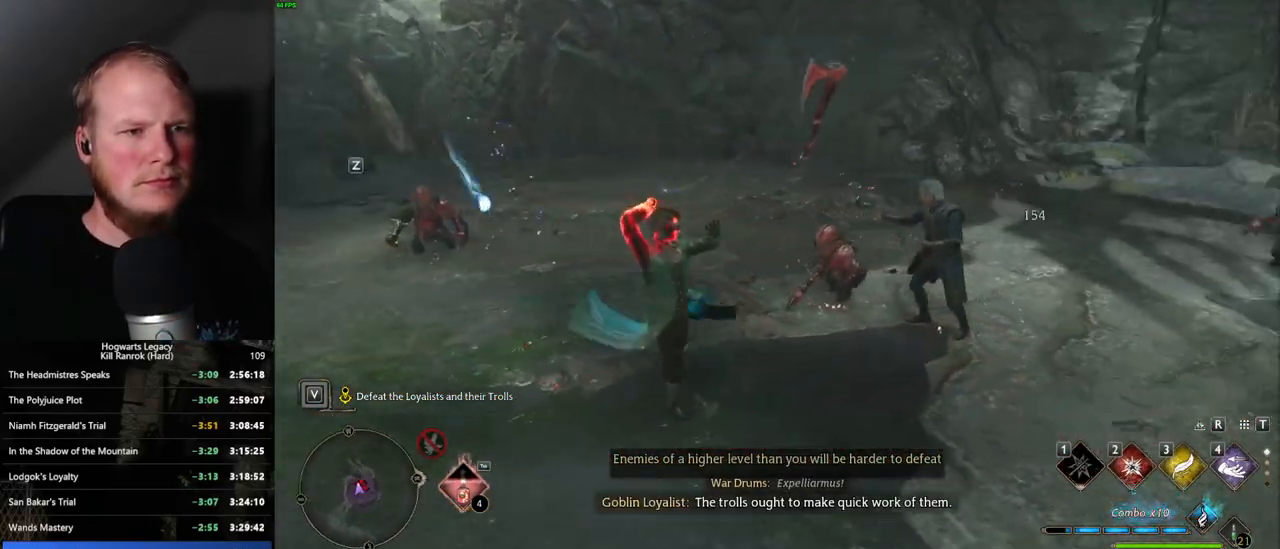
{"keys": ["w"], "mouse": [], "events": []}
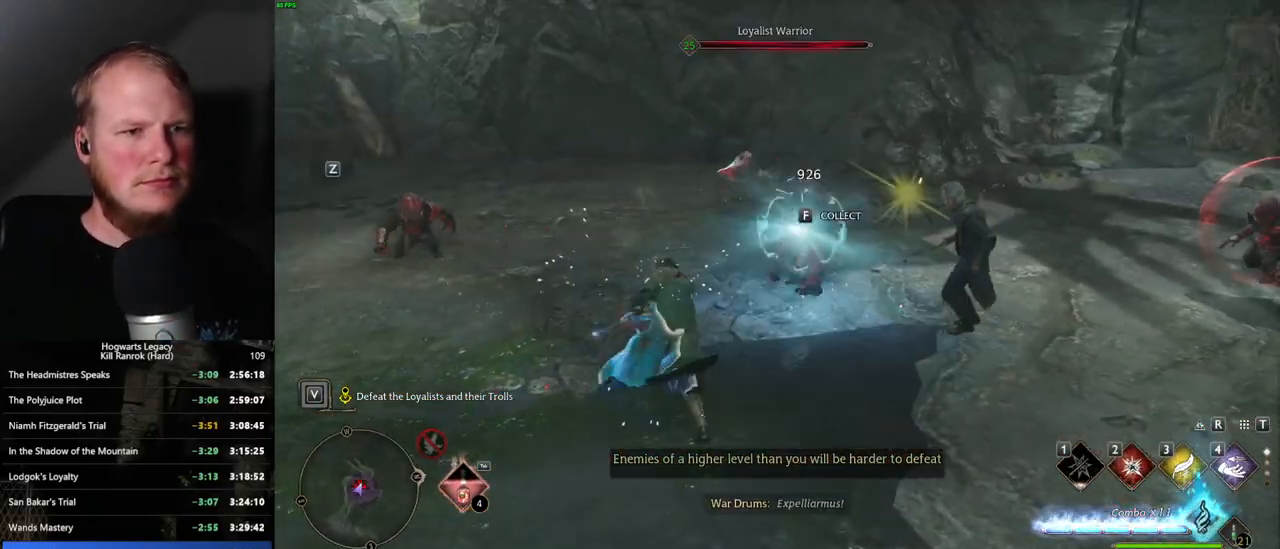
{"keys": ["w"], "mouse": [], "events": [[217, "2", "down"], [317, "2", "up"]]}
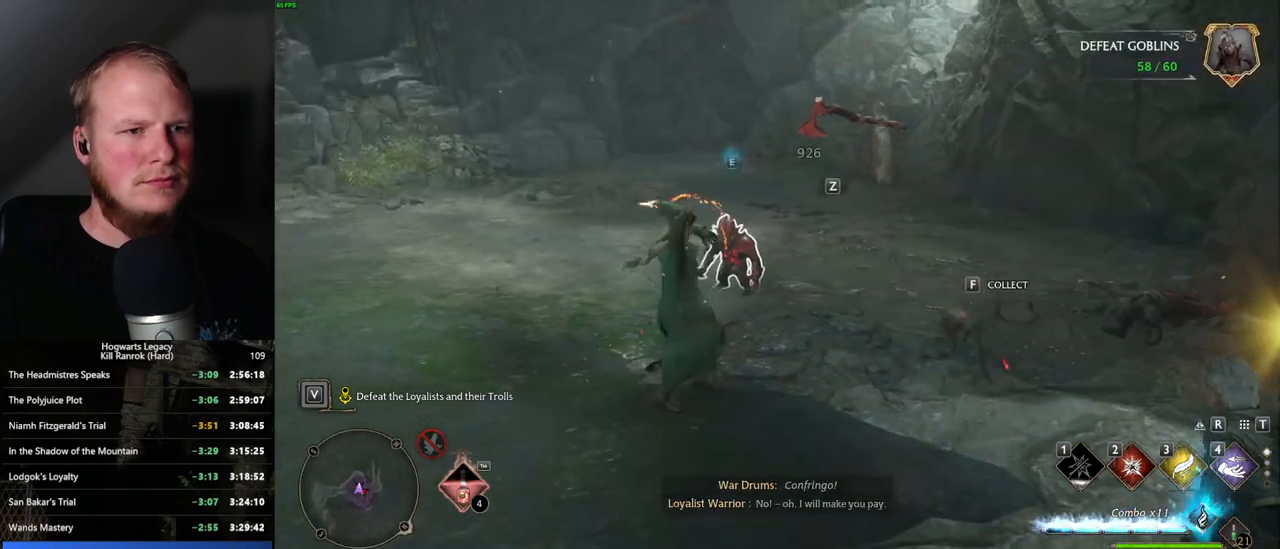
{"keys": ["w"], "mouse": [], "events": [[117, "a", "down"], [300, "a", "up"], [384, "z", "down"], [500, "z", "up"]]}
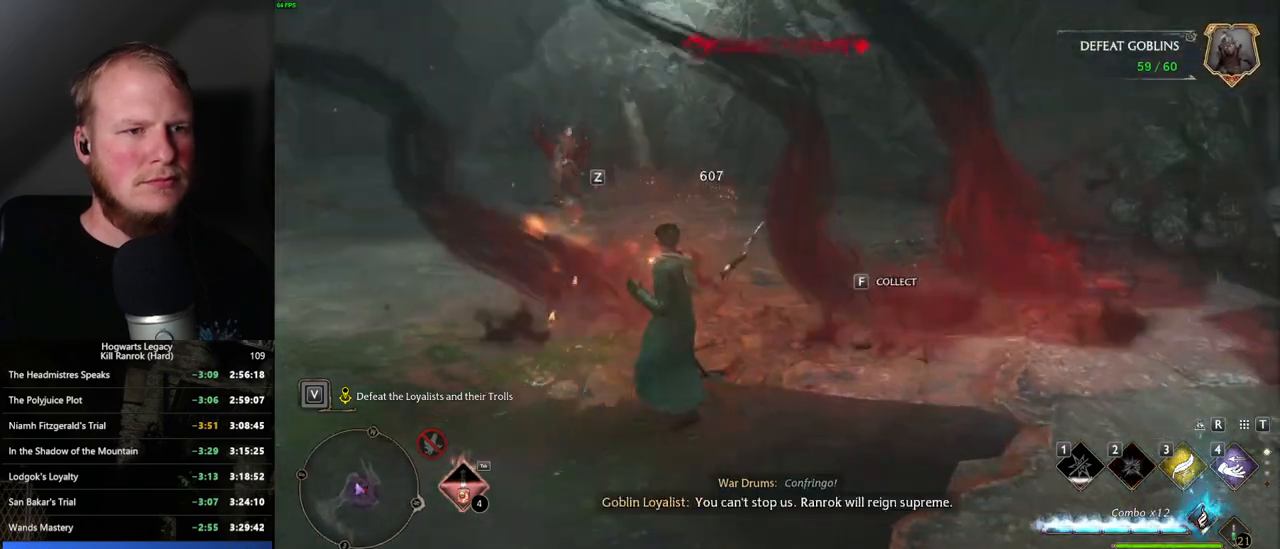
{"keys": ["w"], "mouse": [], "events": []}
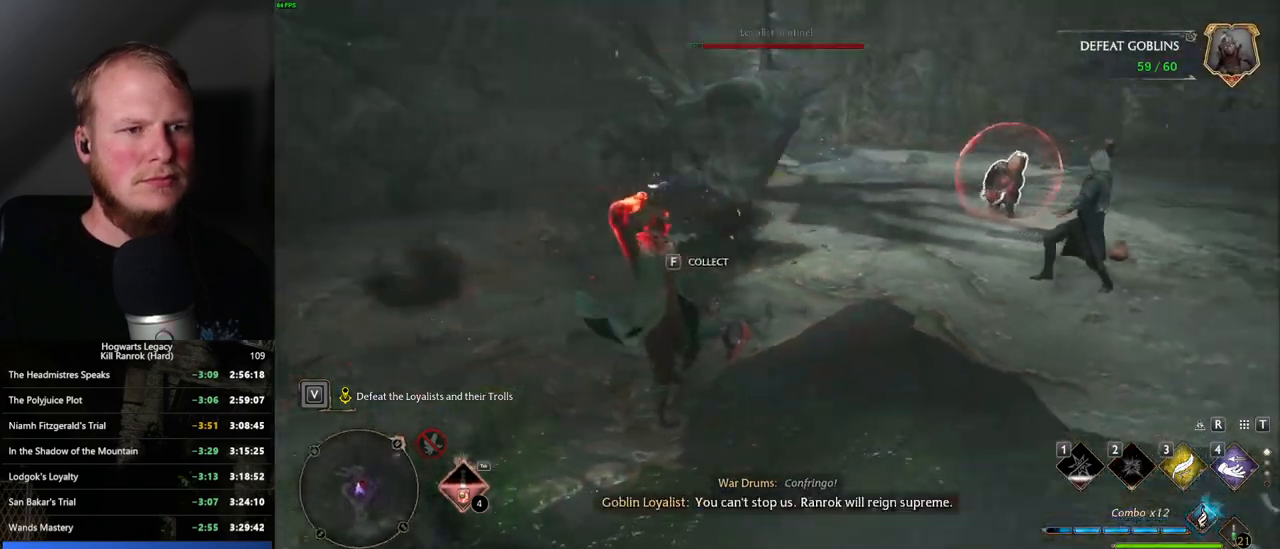
{"keys": ["space", "w"], "mouse": [], "events": [[467, "space", "down"]]}
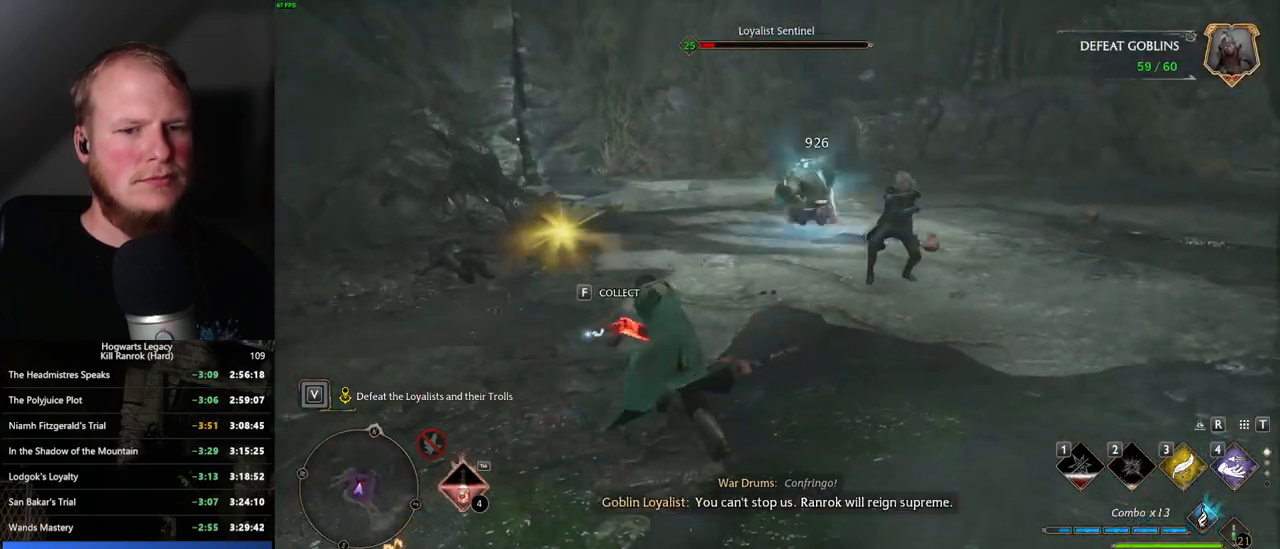
{"keys": ["w"], "mouse": [], "events": [[117, "space", "up"]]}
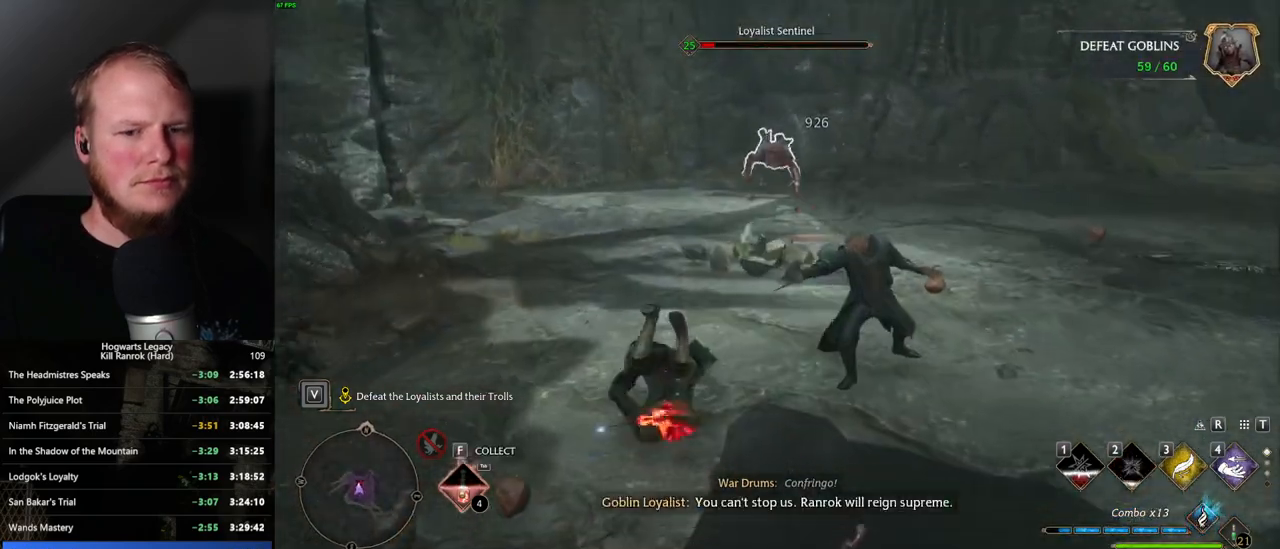
{"keys": ["w"], "mouse": [], "events": []}
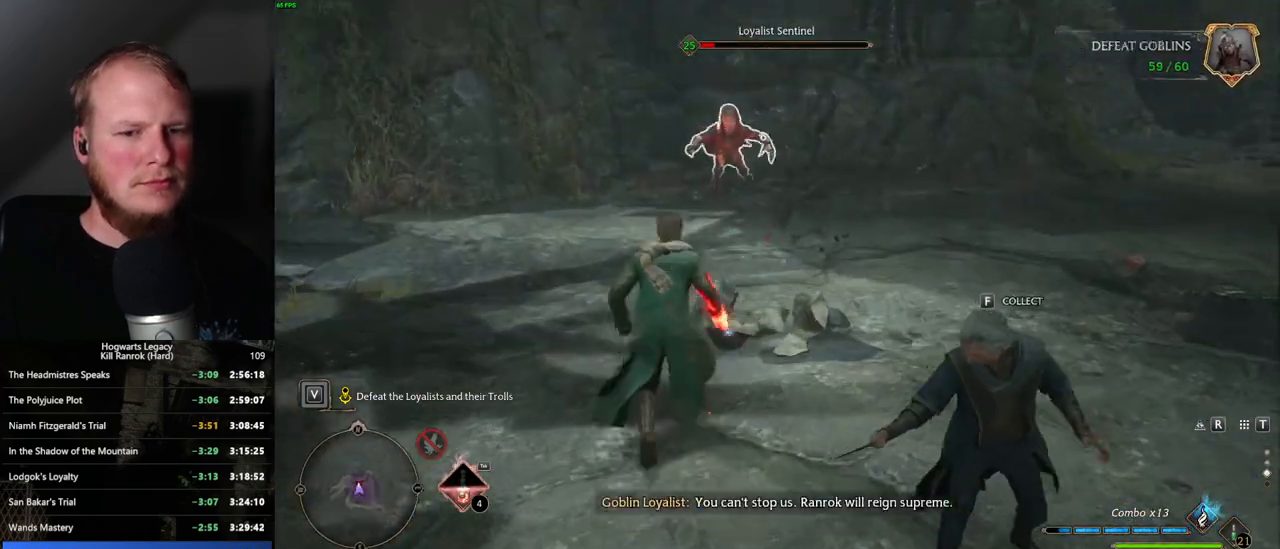
{"keys": ["w"], "mouse": [], "events": [[184, "space", "down"], [300, "space", "up"]]}
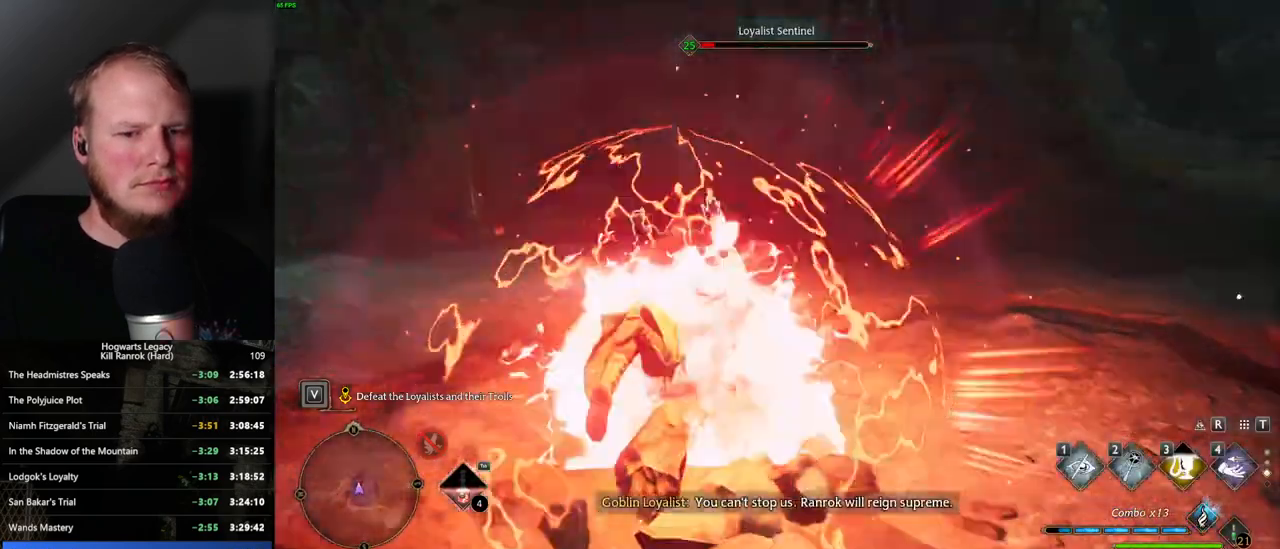
{"keys": ["2", "w"], "mouse": [], "events": [[467, "2", "down"]]}
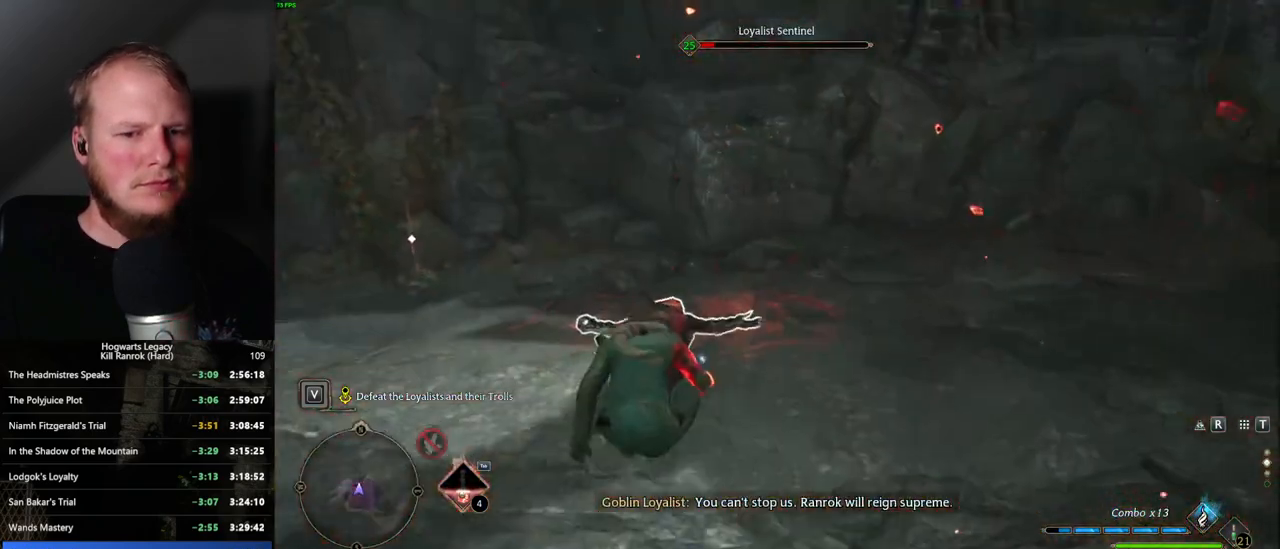
{"keys": ["w"], "mouse": [], "events": [[50, "2", "up"]]}
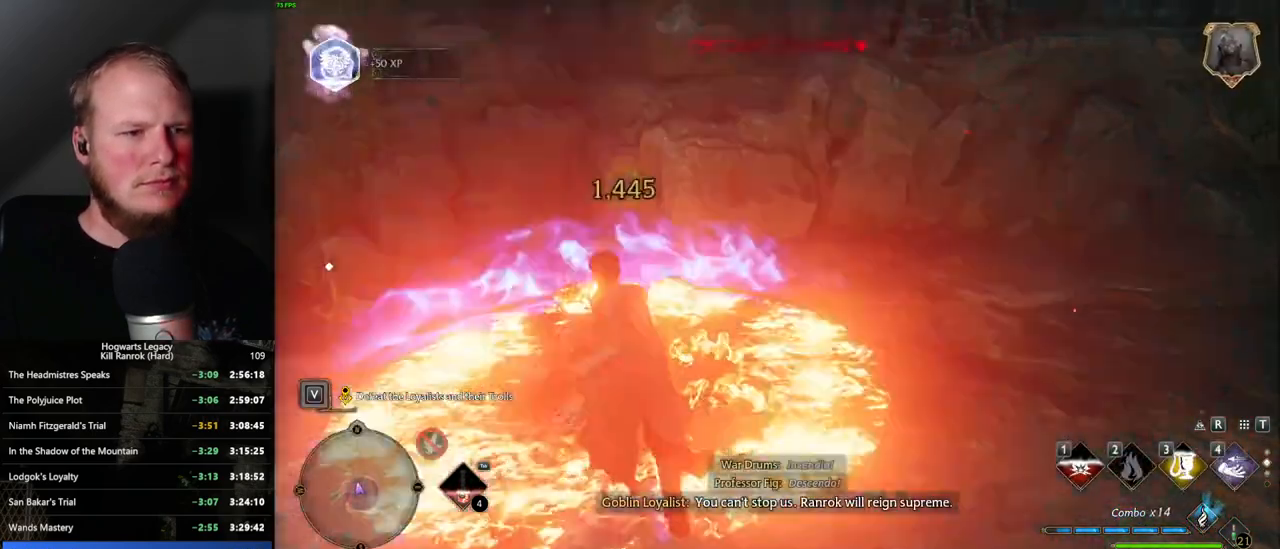
{"keys": ["w"], "mouse": [], "events": []}
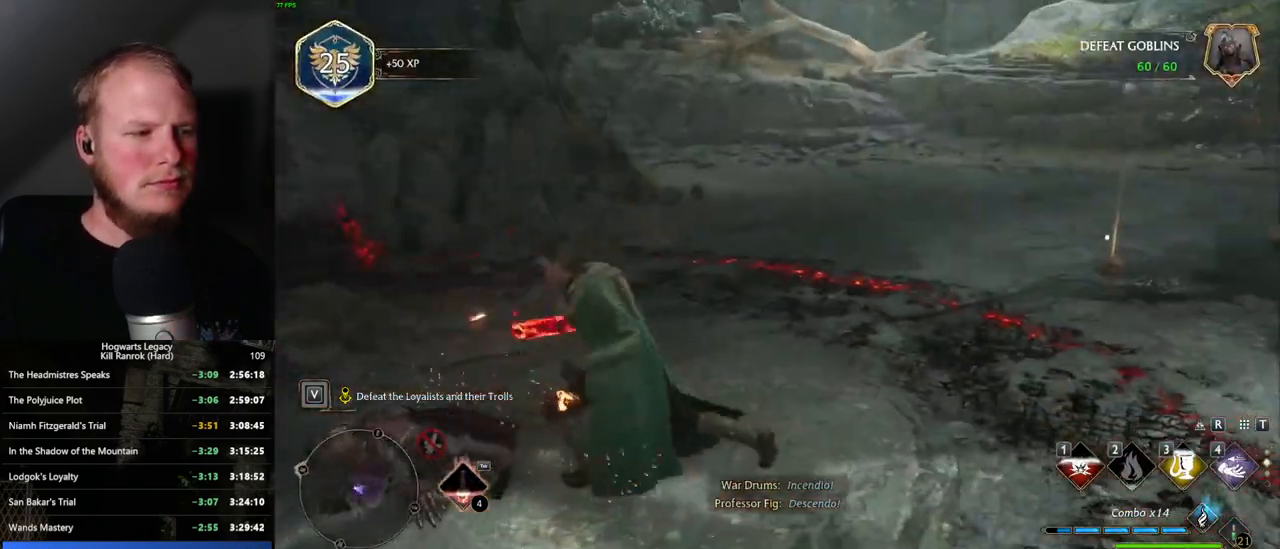
{"keys": ["d", "shift_l", "w"], "mouse": [], "events": [[184, "d", "down"], [434, "shift_l", "down"]]}
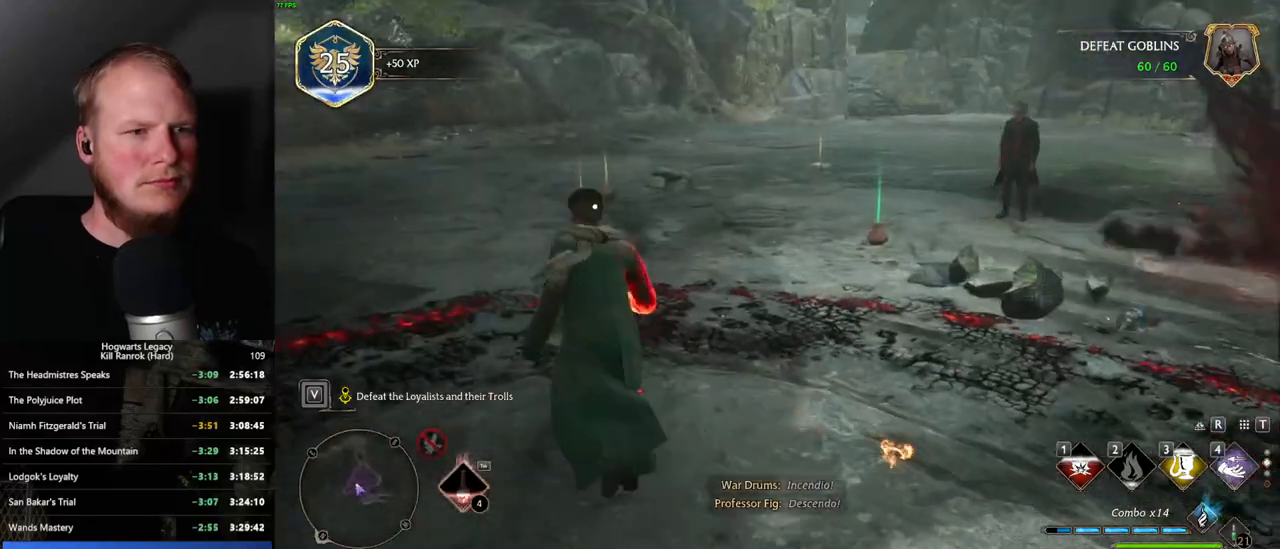
{"keys": ["w"], "mouse": [], "events": [[50, "shift_l", "up"], [217, "d", "up"], [250, "a", "down"], [467, "a", "up"]]}
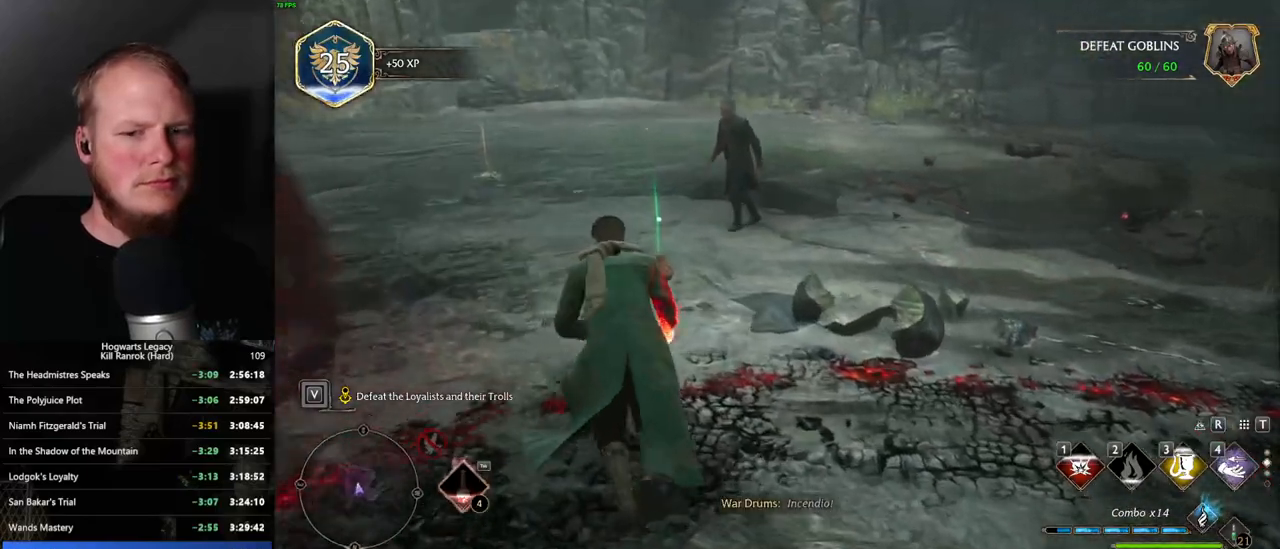
{"keys": ["space", "w"], "mouse": [], "events": [[117, "f", "down"], [200, "f", "up"], [467, "space", "down"]]}
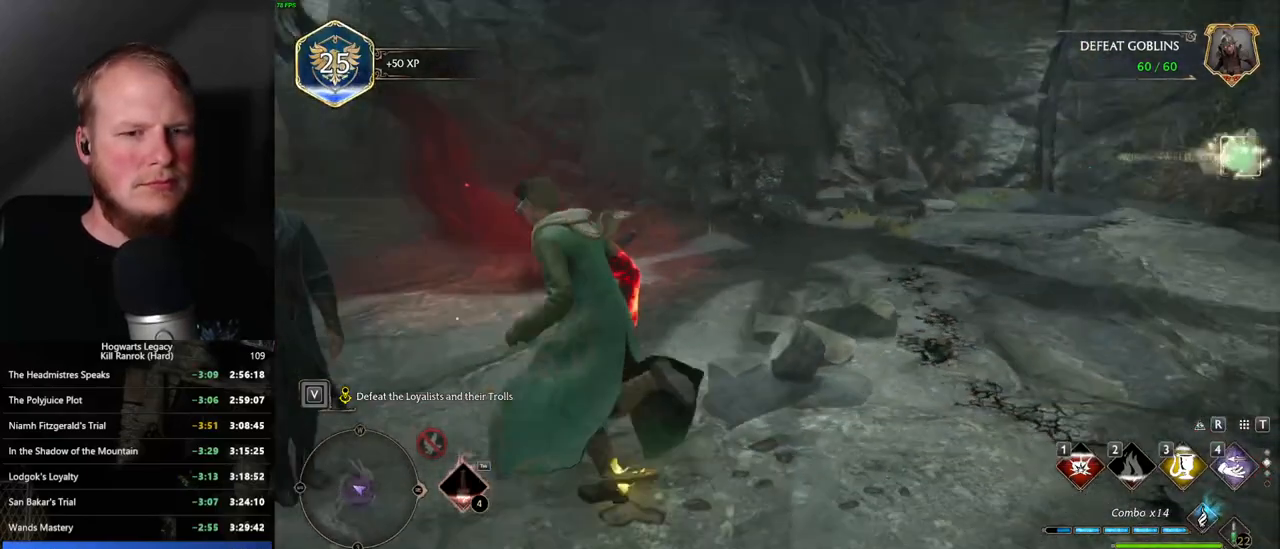
{"keys": ["w"], "mouse": [], "events": [[434, "space", "up"]]}
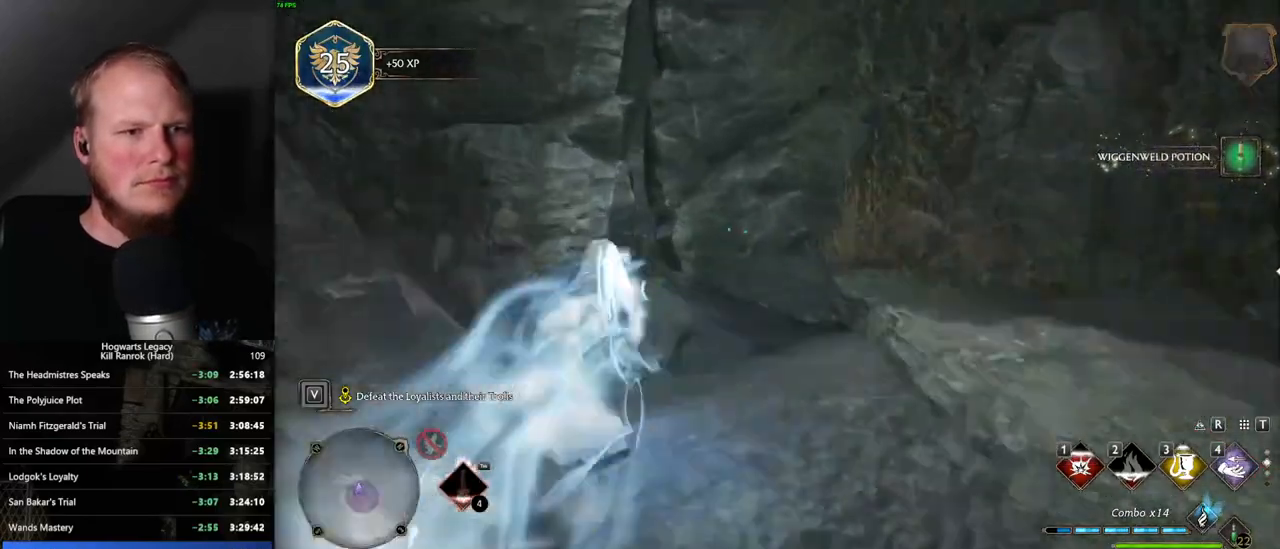
{"keys": ["w"], "mouse": [], "events": [[234, "a", "down"], [384, "a", "up"]]}
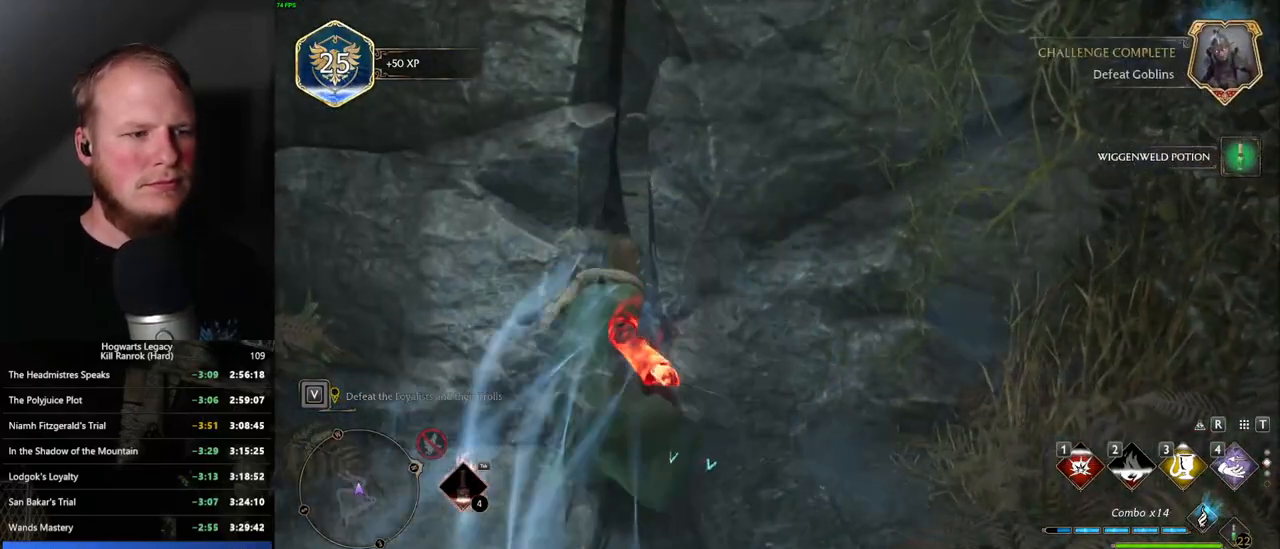
{"keys": ["tab"], "mouse": [], "events": [[150, "tab", "down"], [200, "w", "up"]]}
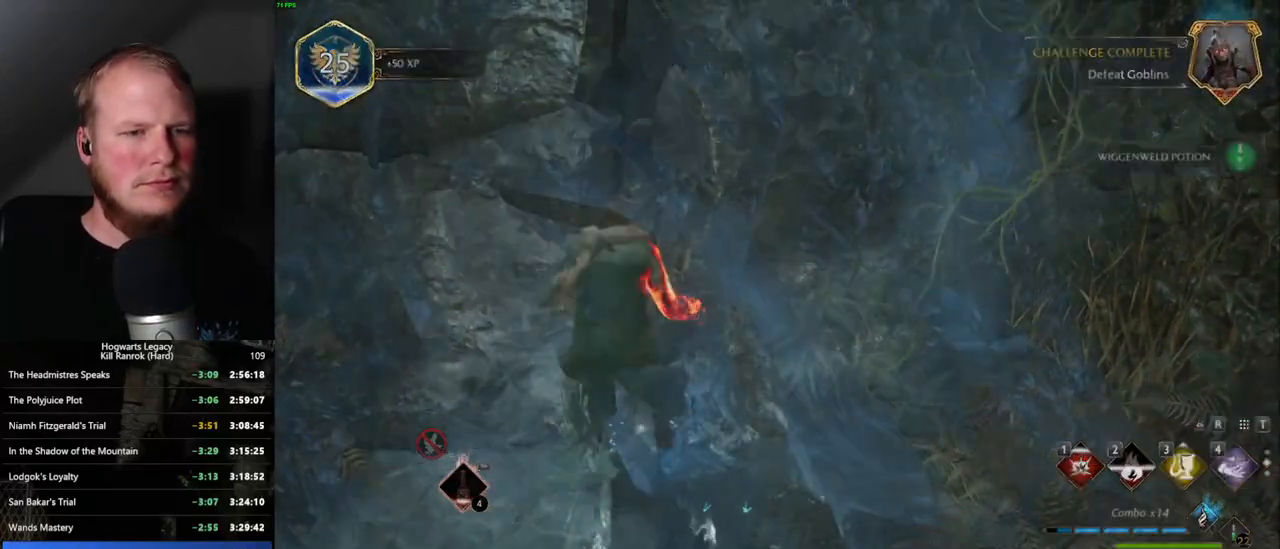
{"keys": ["tab"], "mouse": [], "events": []}
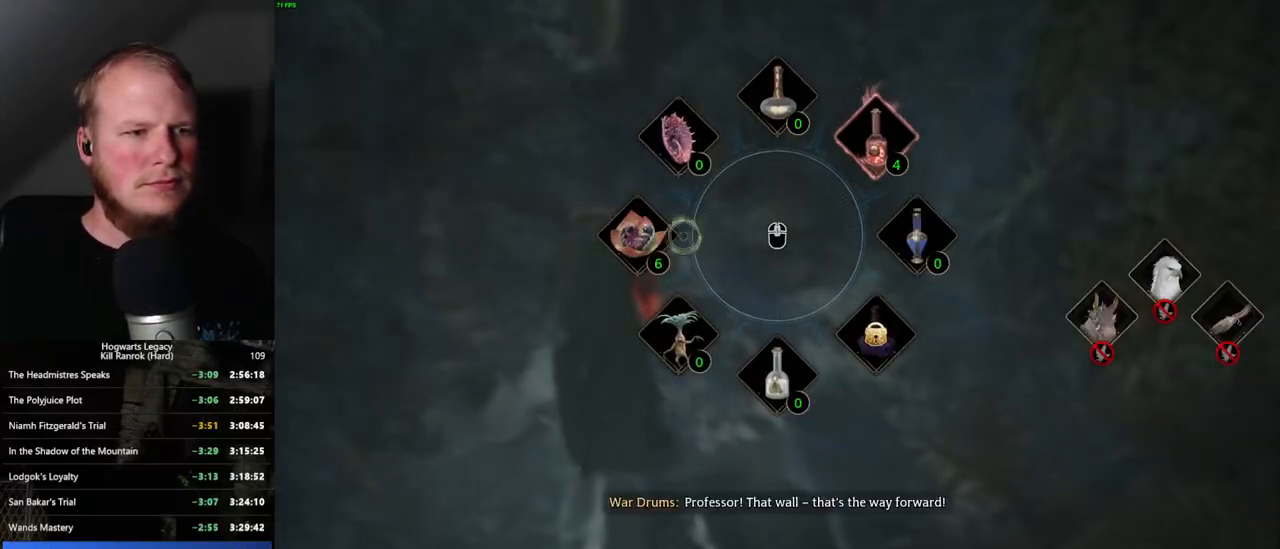
{"keys": [], "mouse": [], "events": [[100, "mouse_left", "down"], [167, "mouse_left", "up"], [317, "tab", "up"]]}